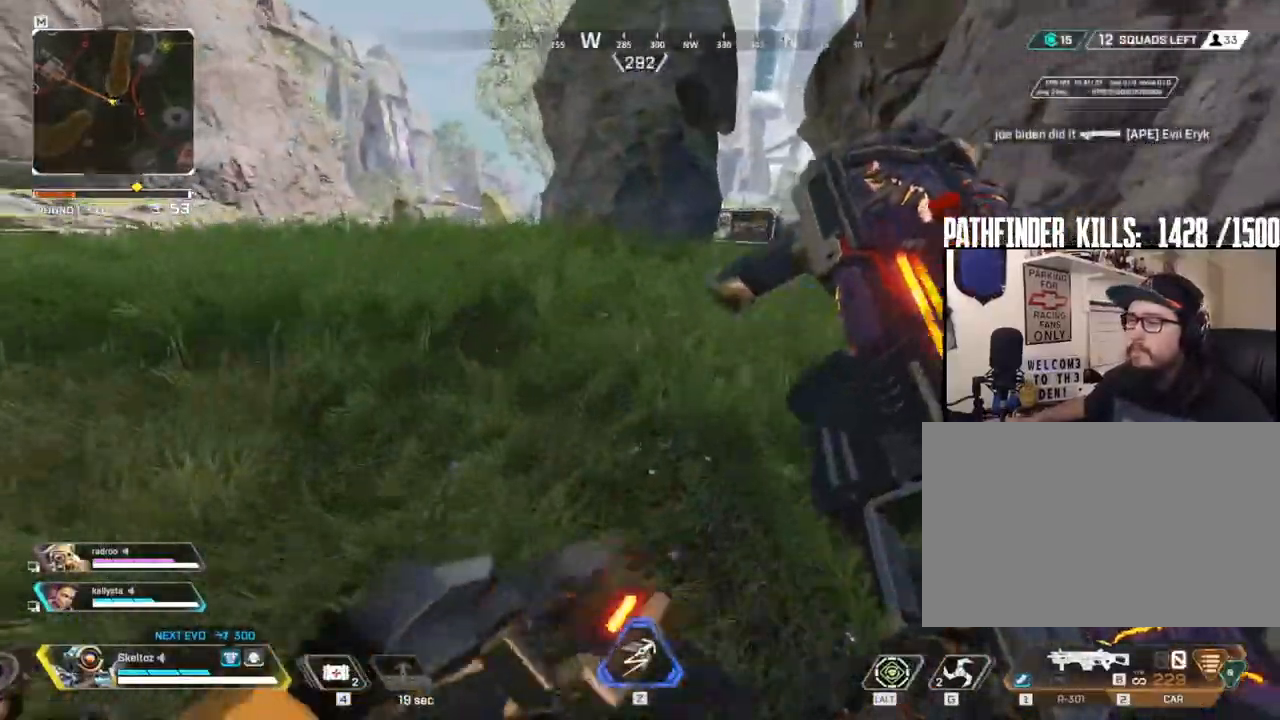
Gameplay with keyboard and mouse; each line is a JSON object with the keys and mouse buttons held at the frame after it. "events" lists presses ("down") and releases ("up") of "1", "2", "3", "4", "5", "a", "alt", "b", "c", "ctrl", "d", "e", "f", "g", "q", "r", "s", "shift", "space", "t", "tab", "tilde", "v", "w", "x", "z", "mouse_left", "mouse_wheel", "mouse_right", "mouse_mb4" and "mouse_mb5" between this image and that frame as [ms after this image, input, new state], when the widget could be followed in between. "mouse_left", "mouse_wheel", "mouse_right", "mouse_mb4", "mouse_mb5" = the "left", "wheel", "right", "mb4", "mb5" buttons of the "mouse" list. No other keys are recorded. "wheel" means that the mouse wheel is clicked or scrolled. Mouse movement is not recorded.
{"keys": ["shift", "w"], "mouse": [], "events": []}
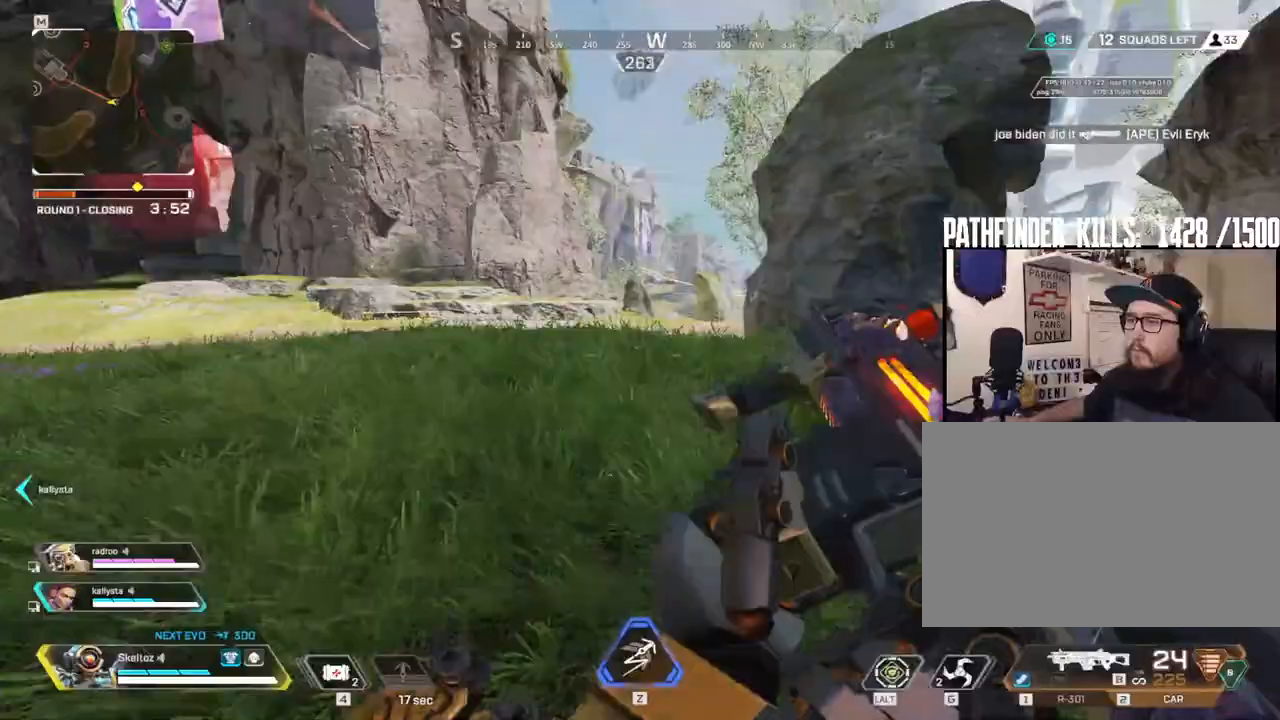
{"keys": ["shift", "w"], "mouse": [], "events": [[267, "3", "down"], [367, "3", "up"]]}
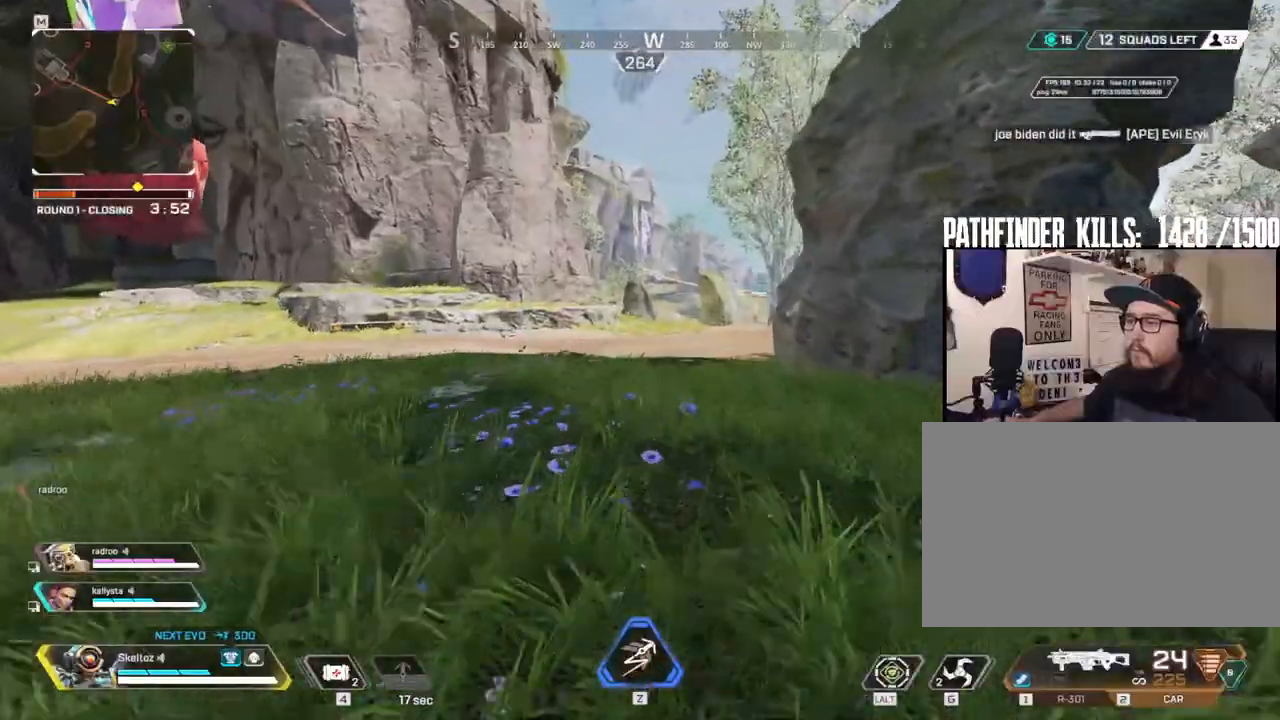
{"keys": ["ctrl", "w"], "mouse": [], "events": [[150, "shift", "up"], [383, "ctrl", "down"]]}
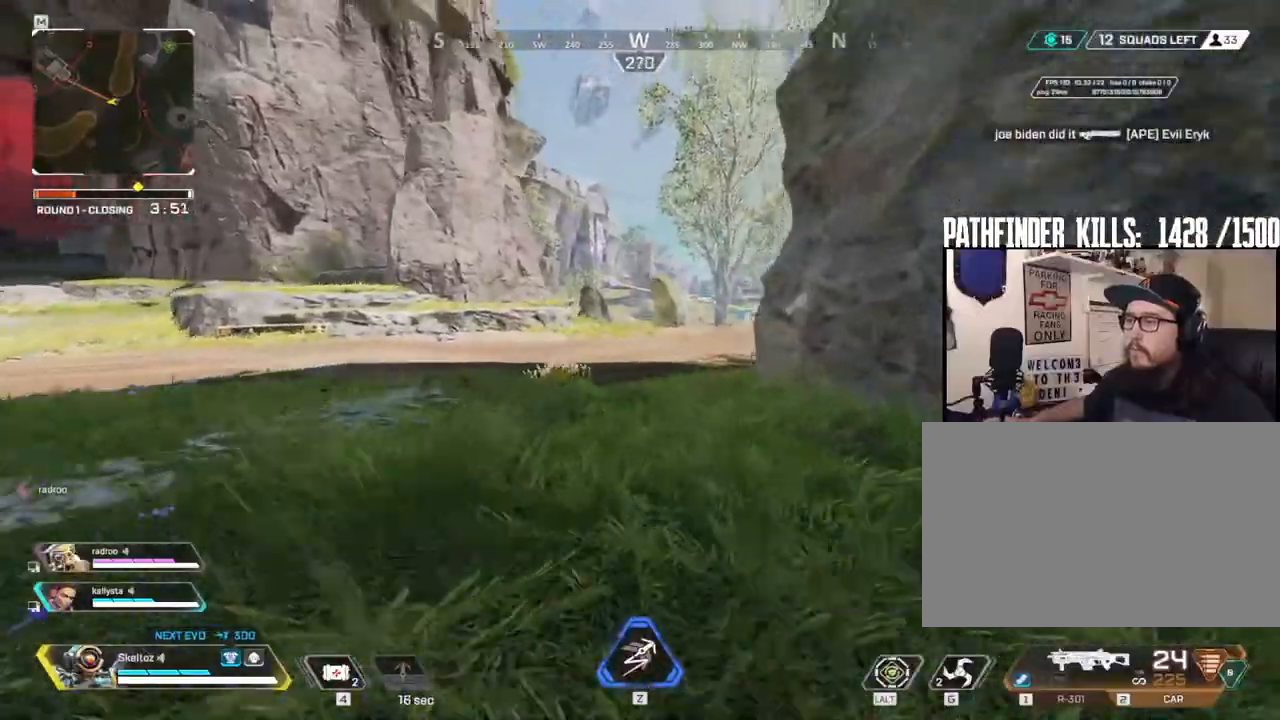
{"keys": ["w"], "mouse": [], "events": [[233, "space", "down"], [400, "ctrl", "up"], [450, "space", "up"]]}
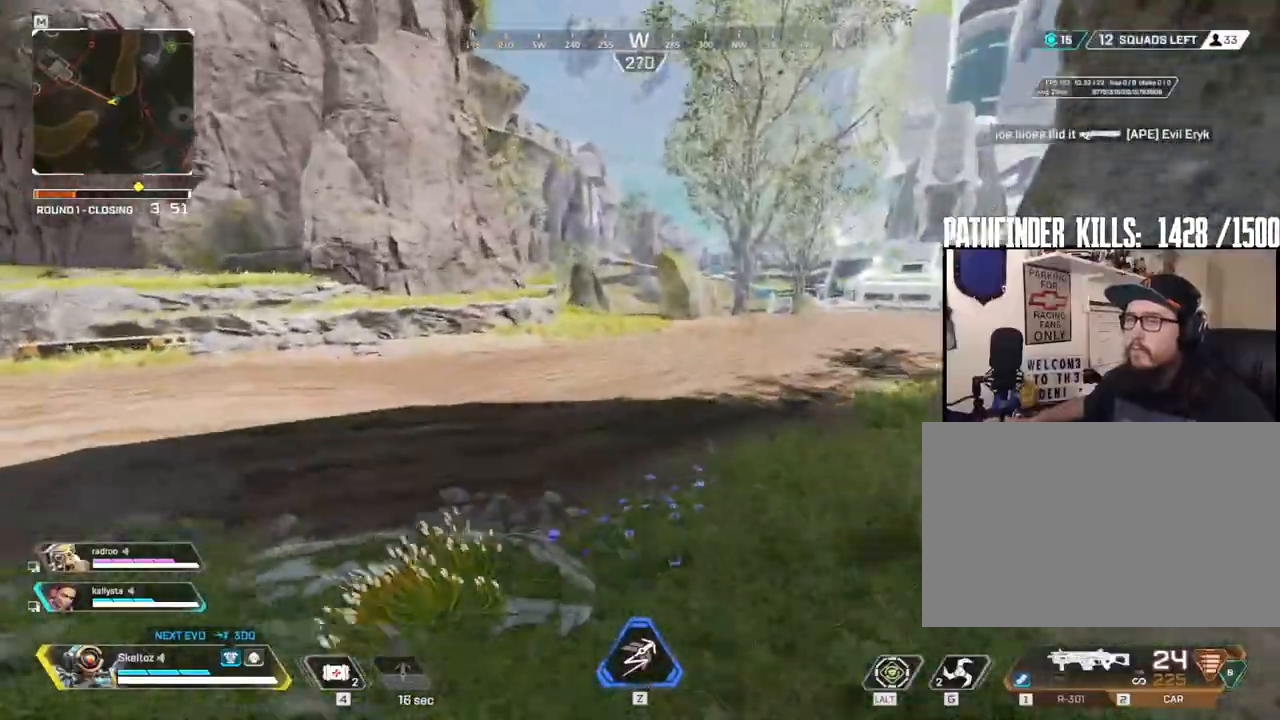
{"keys": ["shift", "w"], "mouse": [], "events": [[233, "shift", "down"]]}
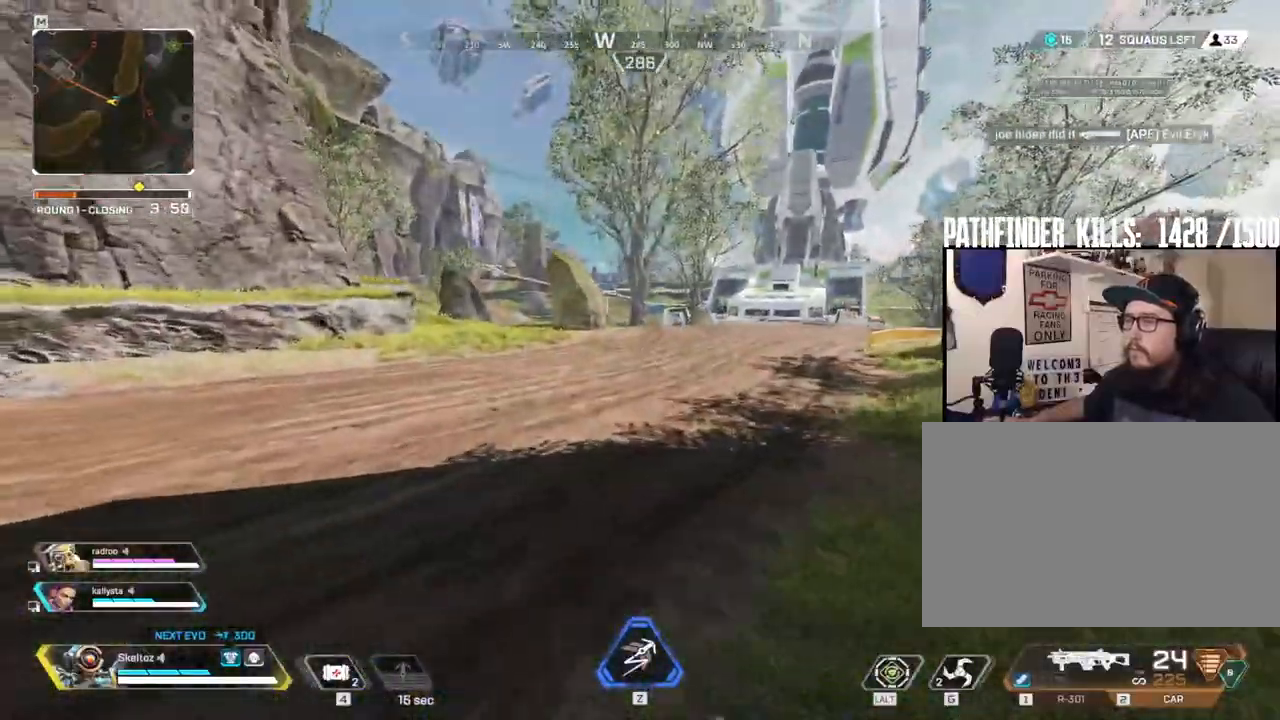
{"keys": ["shift", "w"], "mouse": [], "events": []}
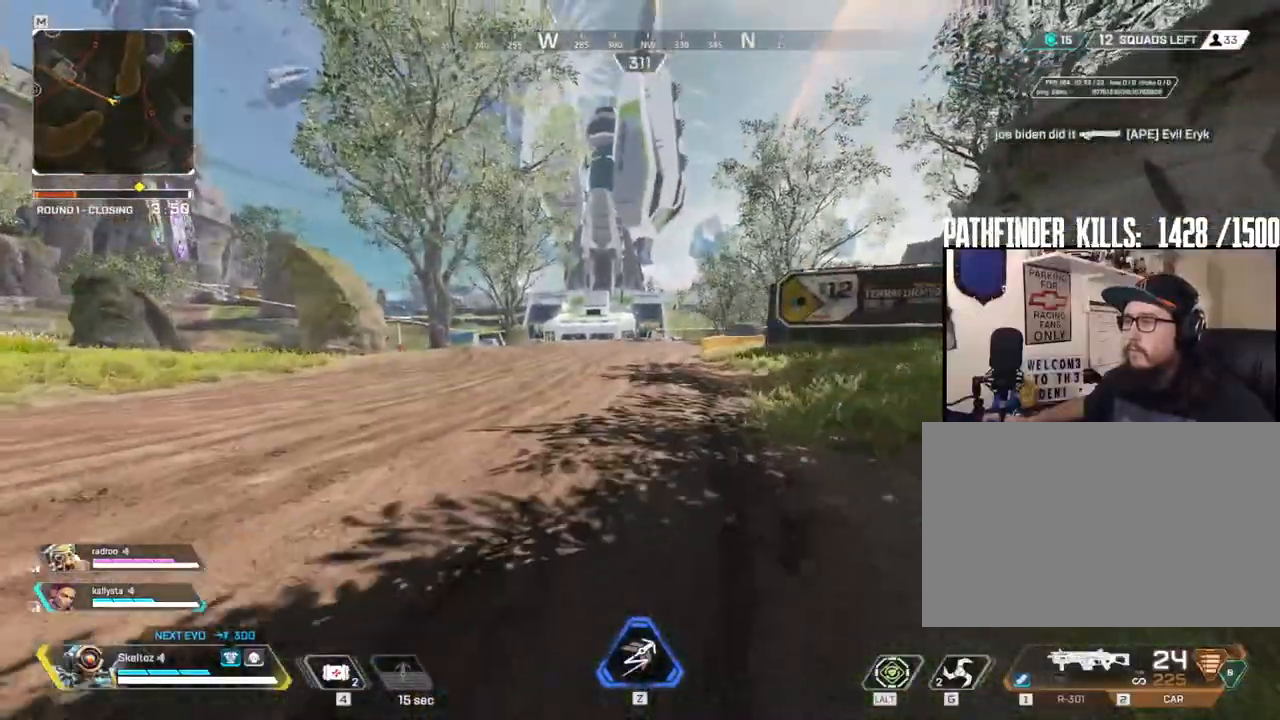
{"keys": ["shift", "w"], "mouse": [], "events": [[117, "space", "down"], [300, "space", "up"]]}
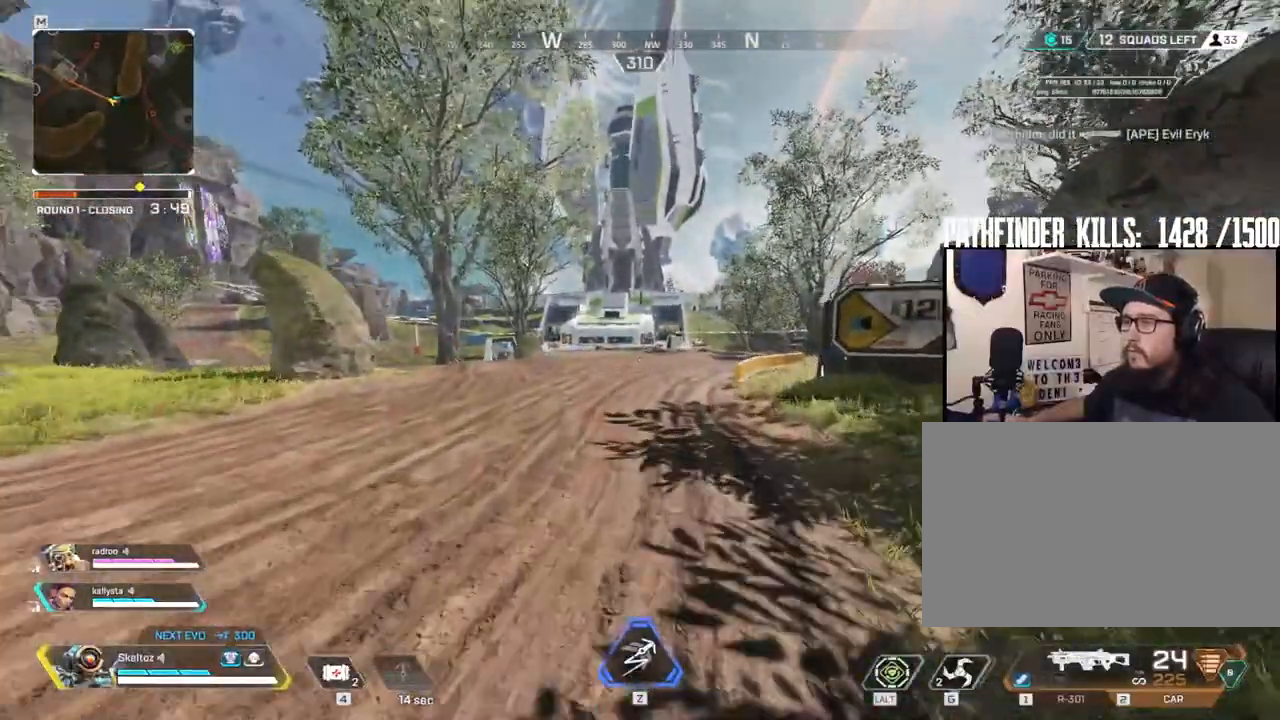
{"keys": ["shift", "w"], "mouse": [], "events": []}
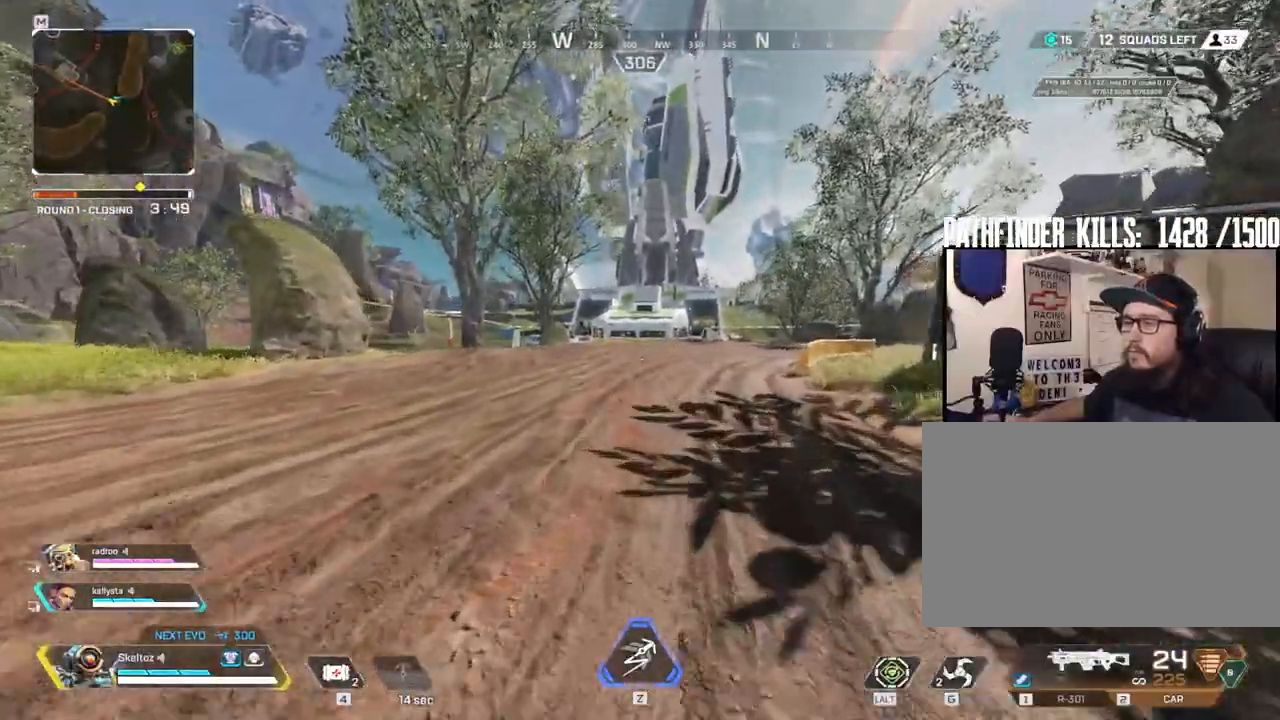
{"keys": ["shift", "w"], "mouse": [], "events": []}
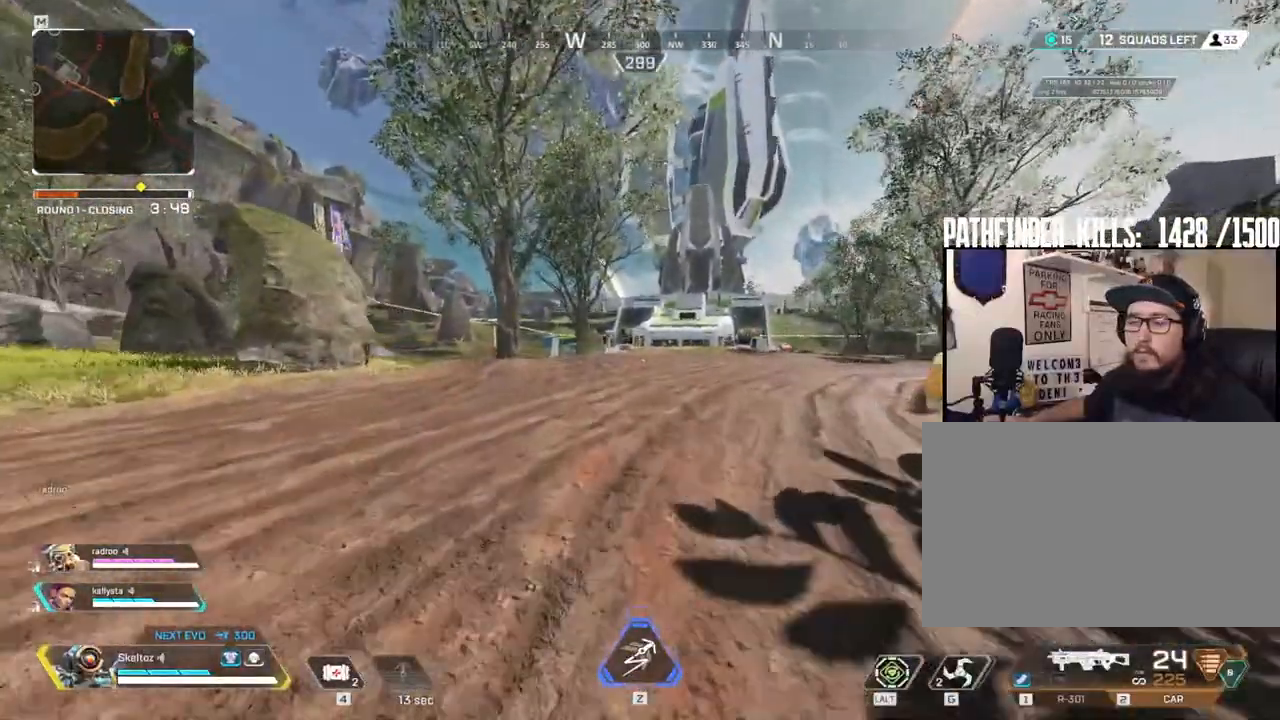
{"keys": ["ctrl", "w"], "mouse": [], "events": [[17, "shift", "up"], [333, "ctrl", "down"]]}
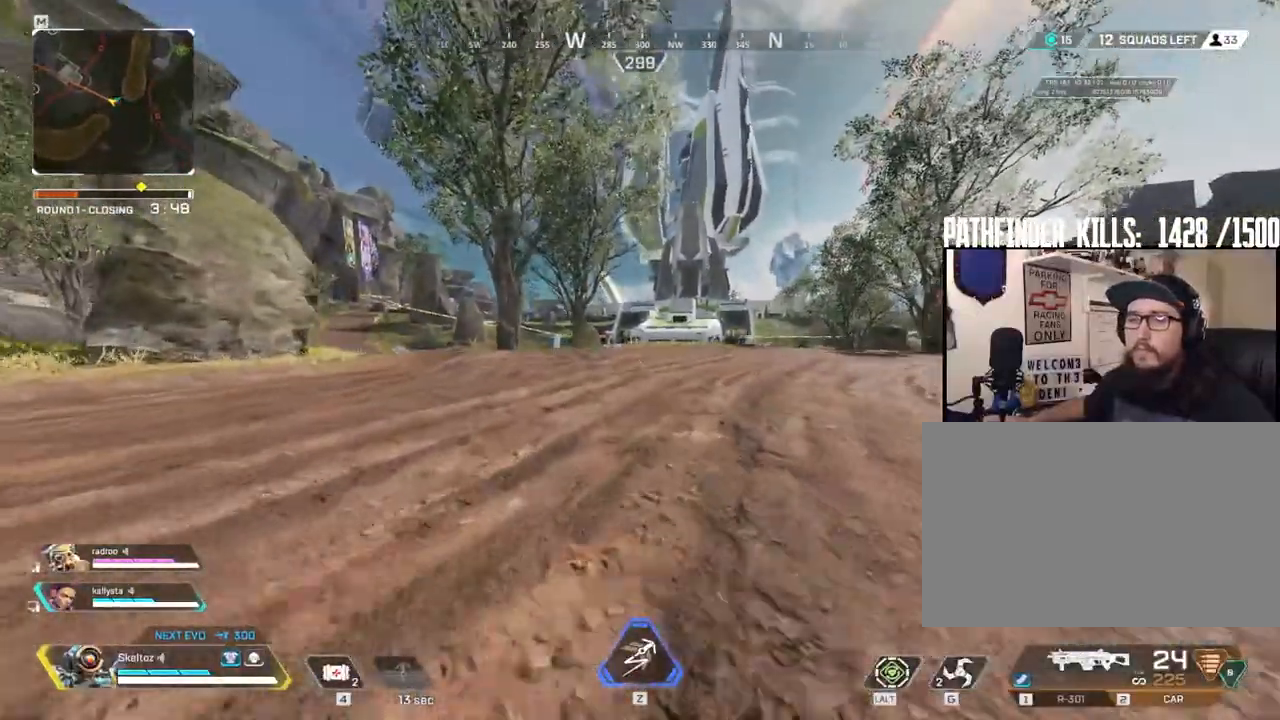
{"keys": ["w"], "mouse": [], "events": [[217, "space", "down"], [317, "ctrl", "up"], [417, "space", "up"]]}
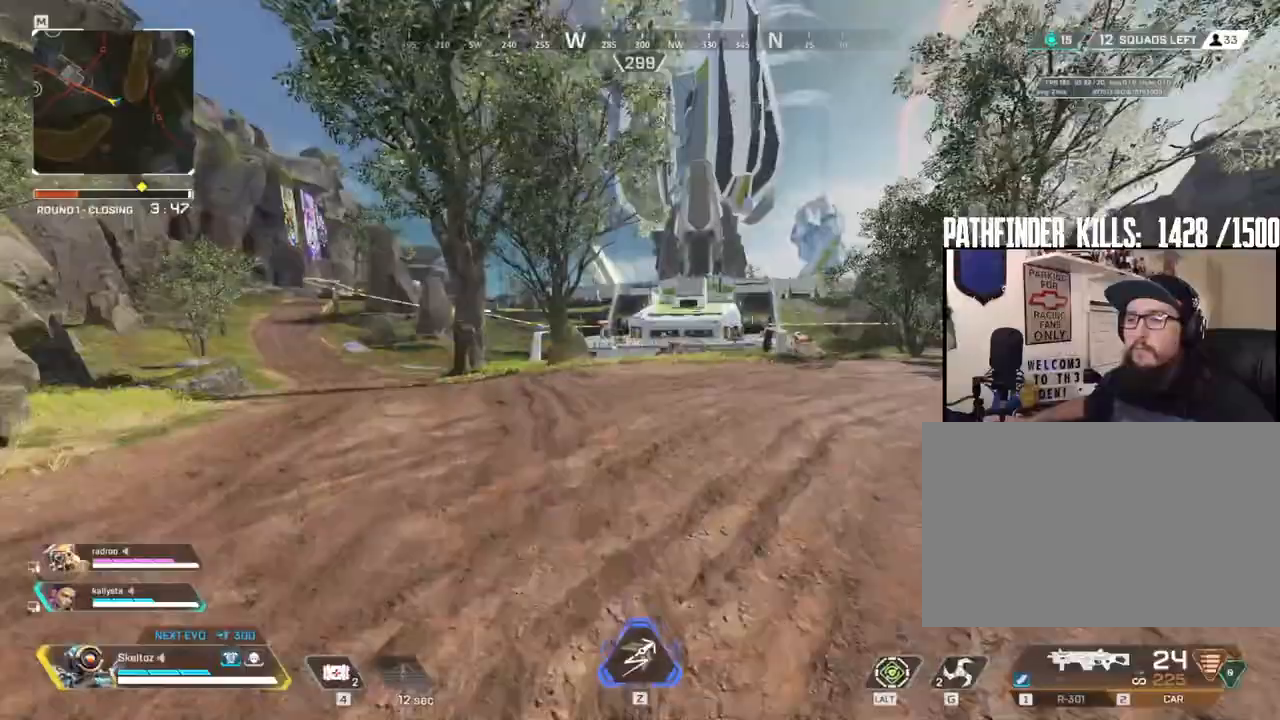
{"keys": ["shift", "space", "w"], "mouse": [], "events": [[150, "shift", "down"], [433, "space", "down"]]}
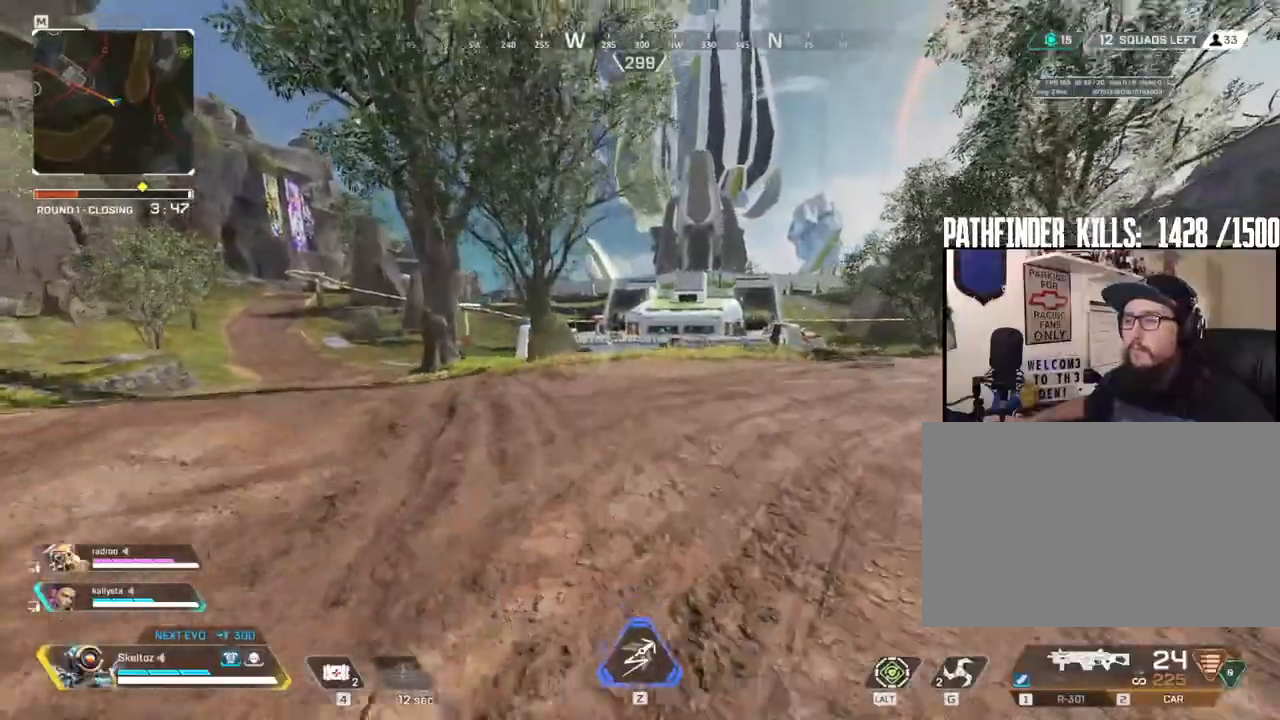
{"keys": ["shift", "w"], "mouse": [], "events": [[117, "space", "up"]]}
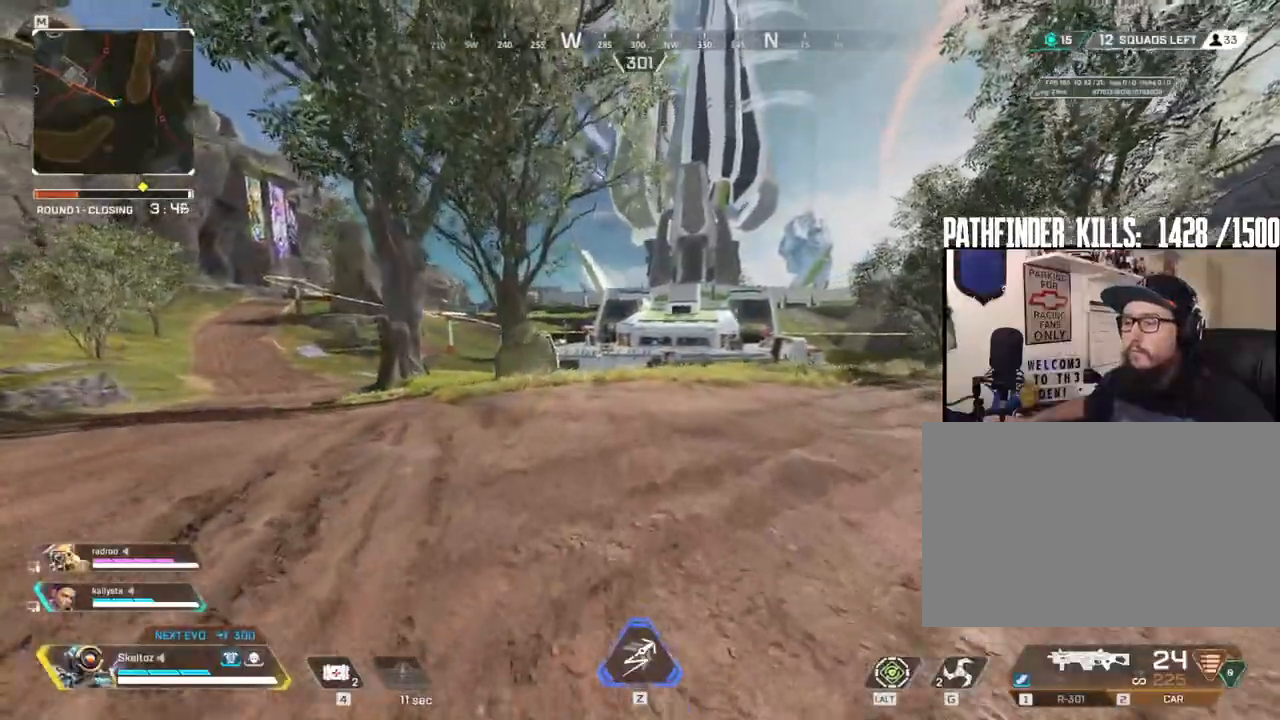
{"keys": ["shift", "w"], "mouse": [], "events": []}
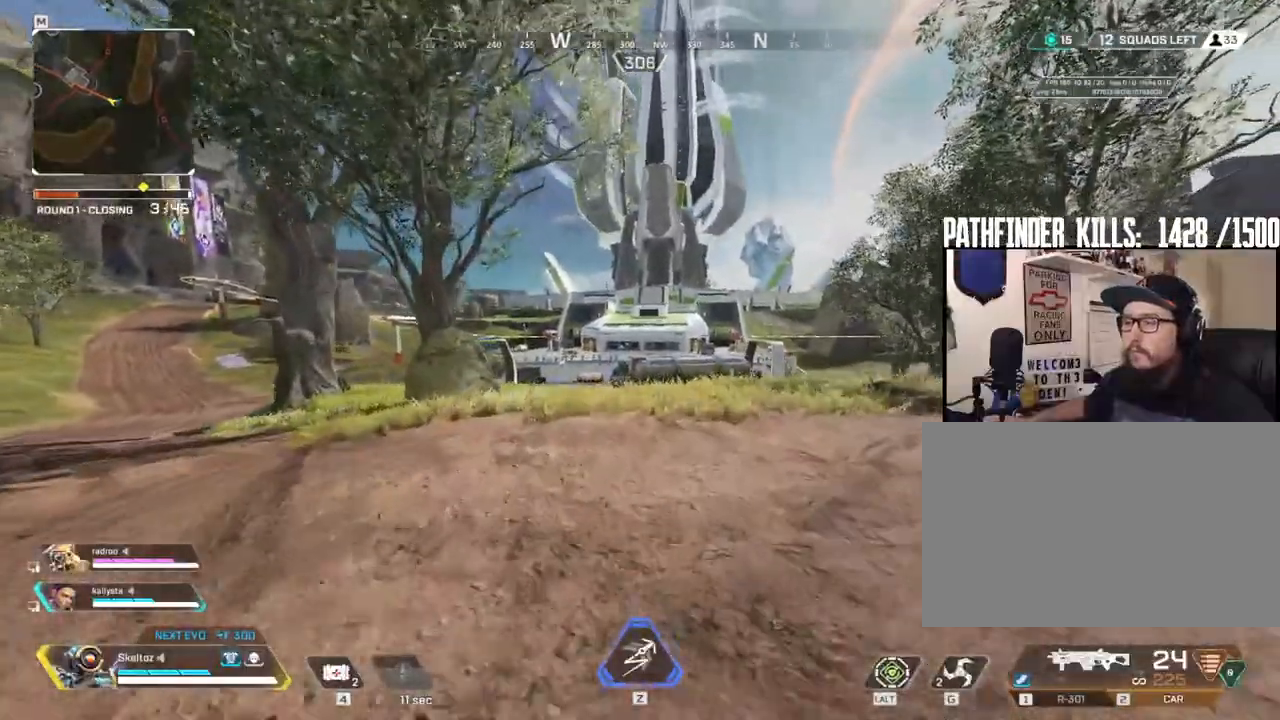
{"keys": ["w"], "mouse": [], "events": [[333, "shift", "up"]]}
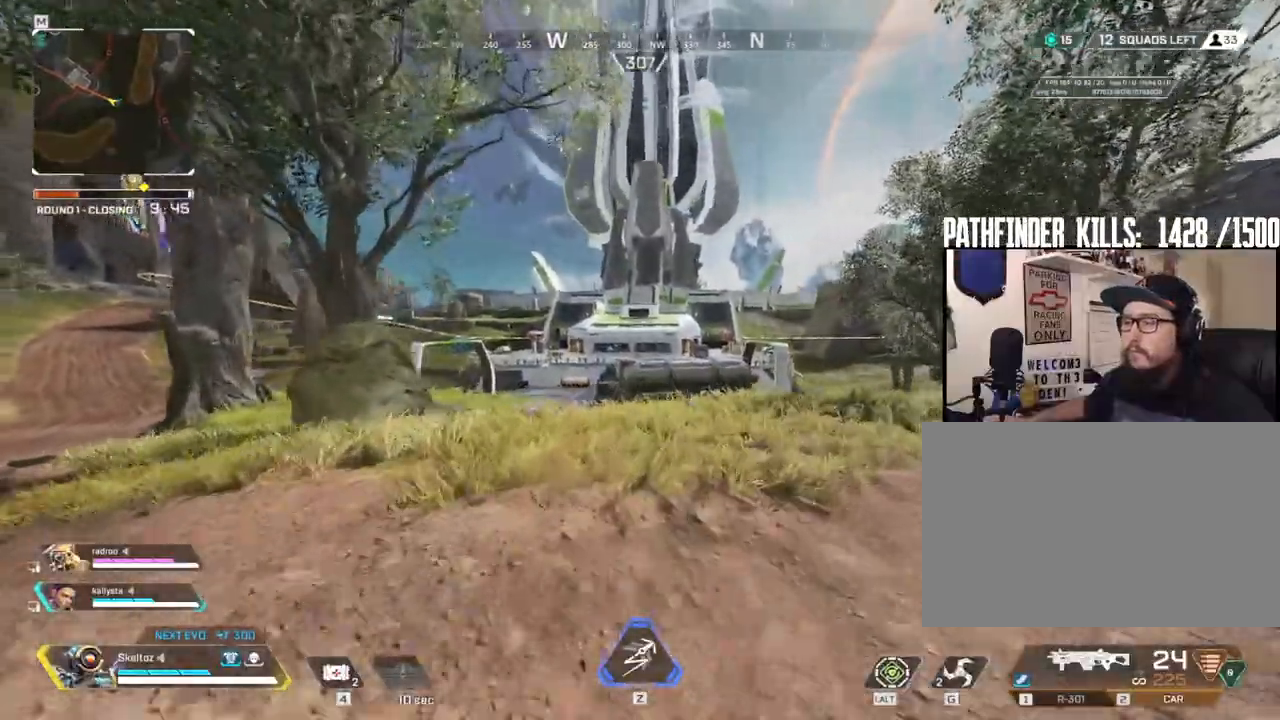
{"keys": ["space", "w"], "mouse": [], "events": [[67, "ctrl", "down"], [383, "space", "down"], [483, "ctrl", "up"]]}
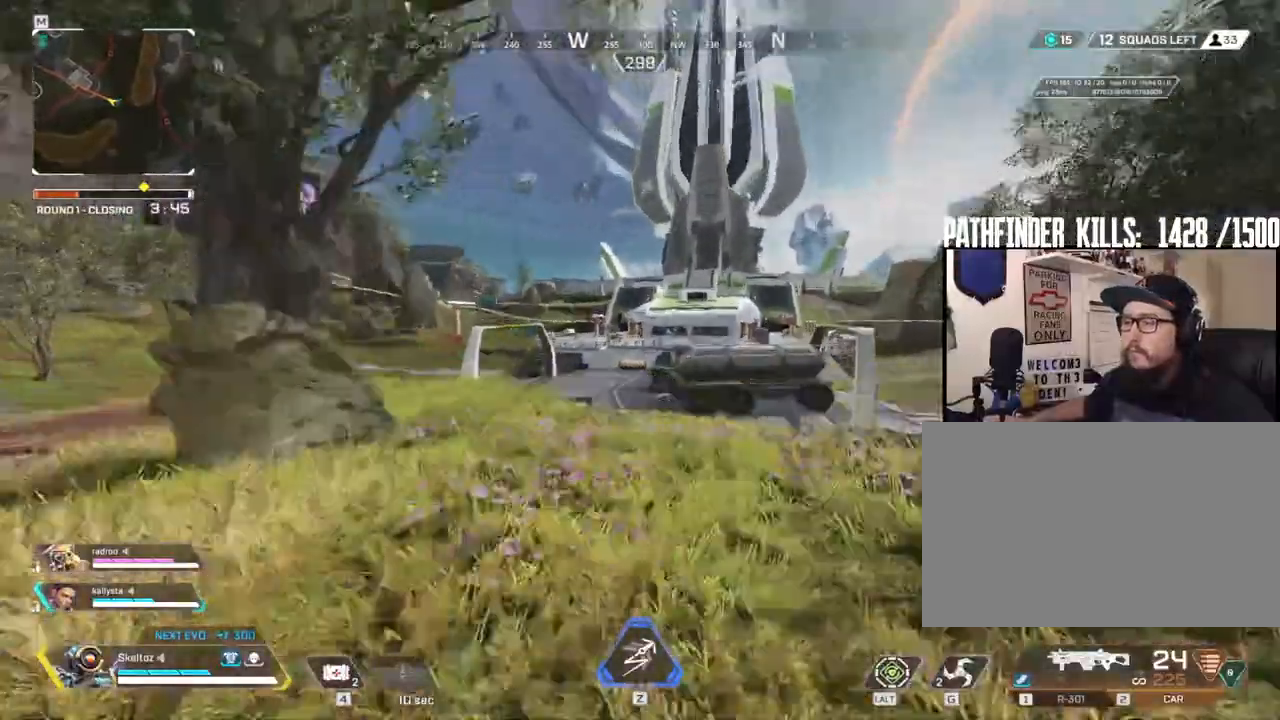
{"keys": ["w"], "mouse": [], "events": [[33, "space", "up"]]}
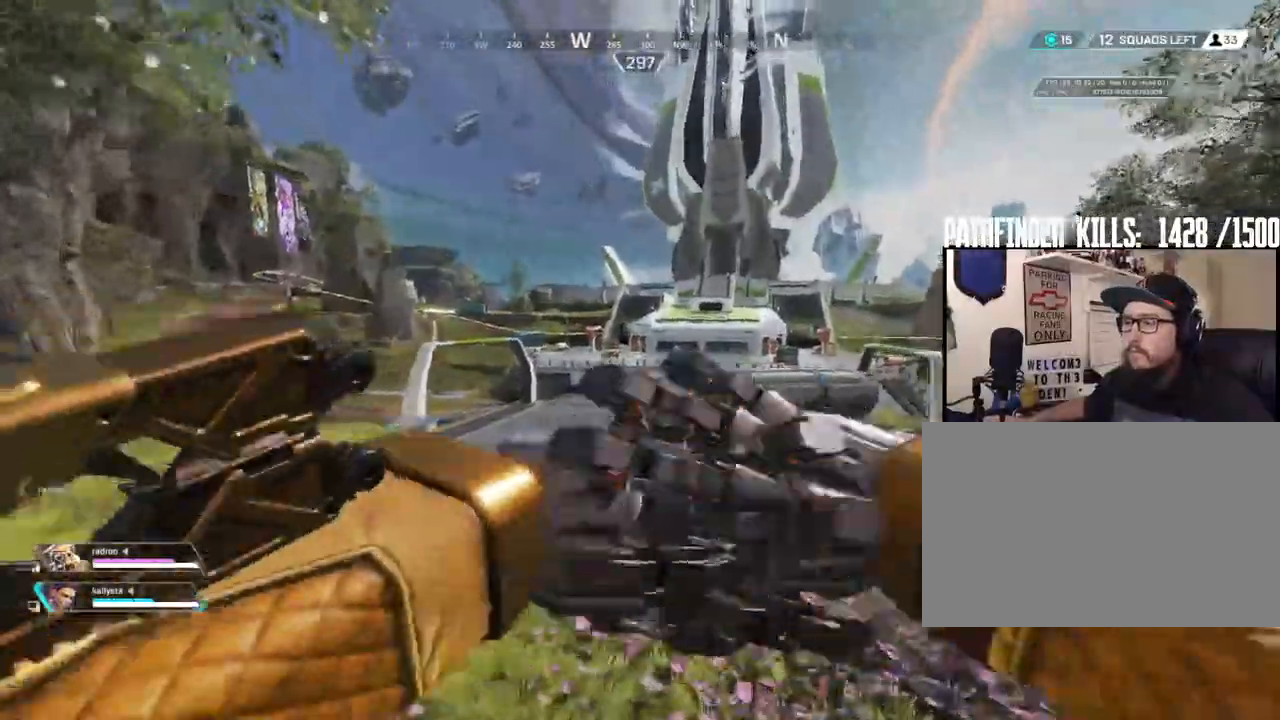
{"keys": ["w"], "mouse": [], "events": []}
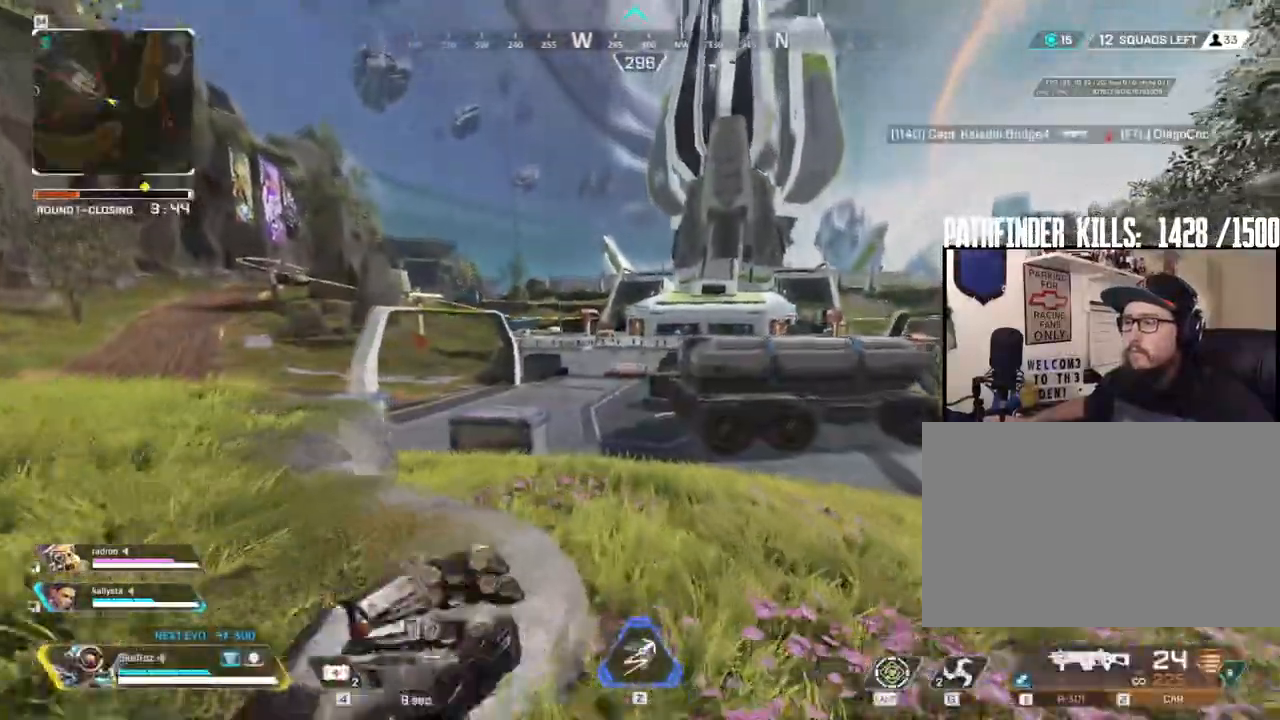
{"keys": ["shift", "w"], "mouse": [], "events": [[33, "shift", "down"]]}
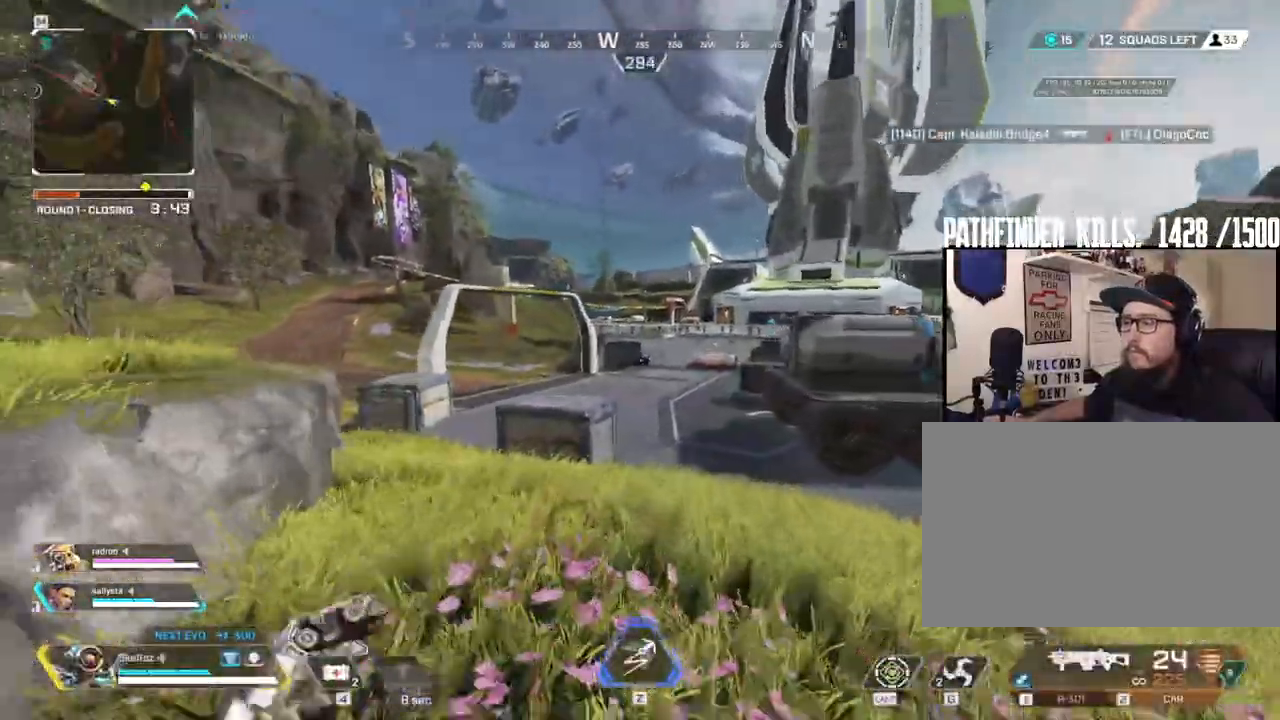
{"keys": ["shift", "w"], "mouse": [], "events": []}
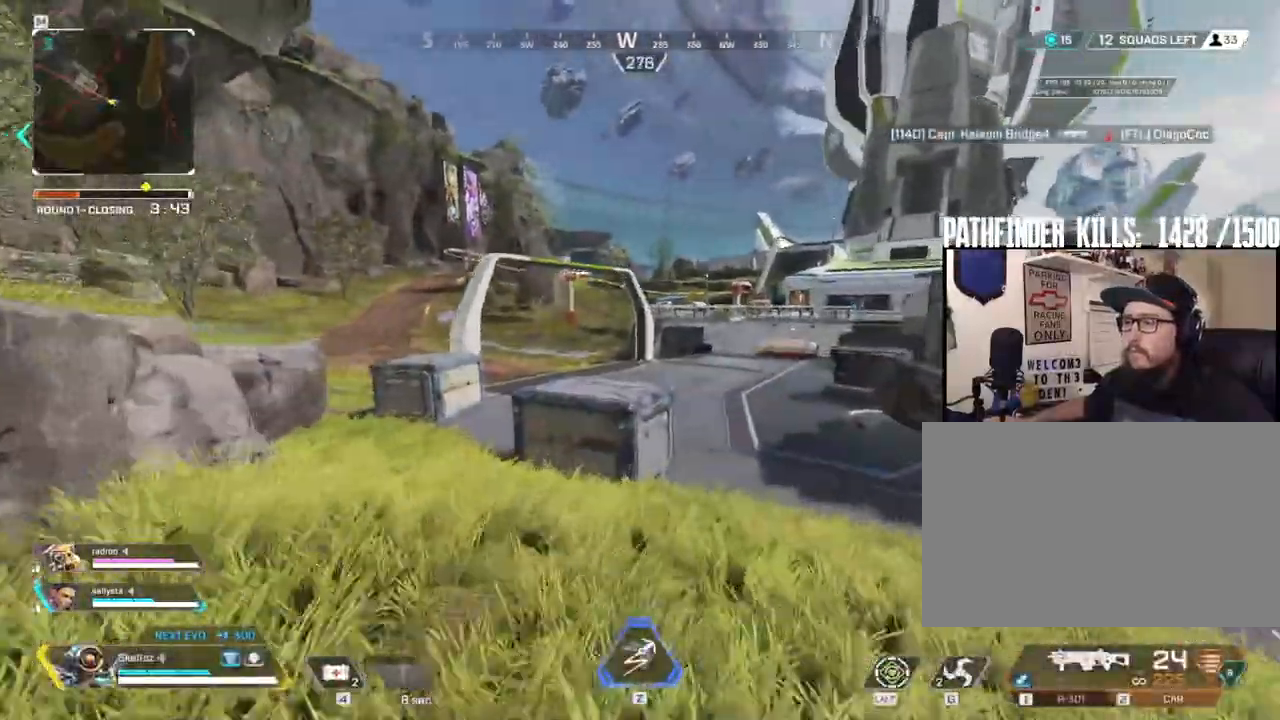
{"keys": ["ctrl", "w"], "mouse": [], "events": [[17, "shift", "up"], [217, "ctrl", "down"]]}